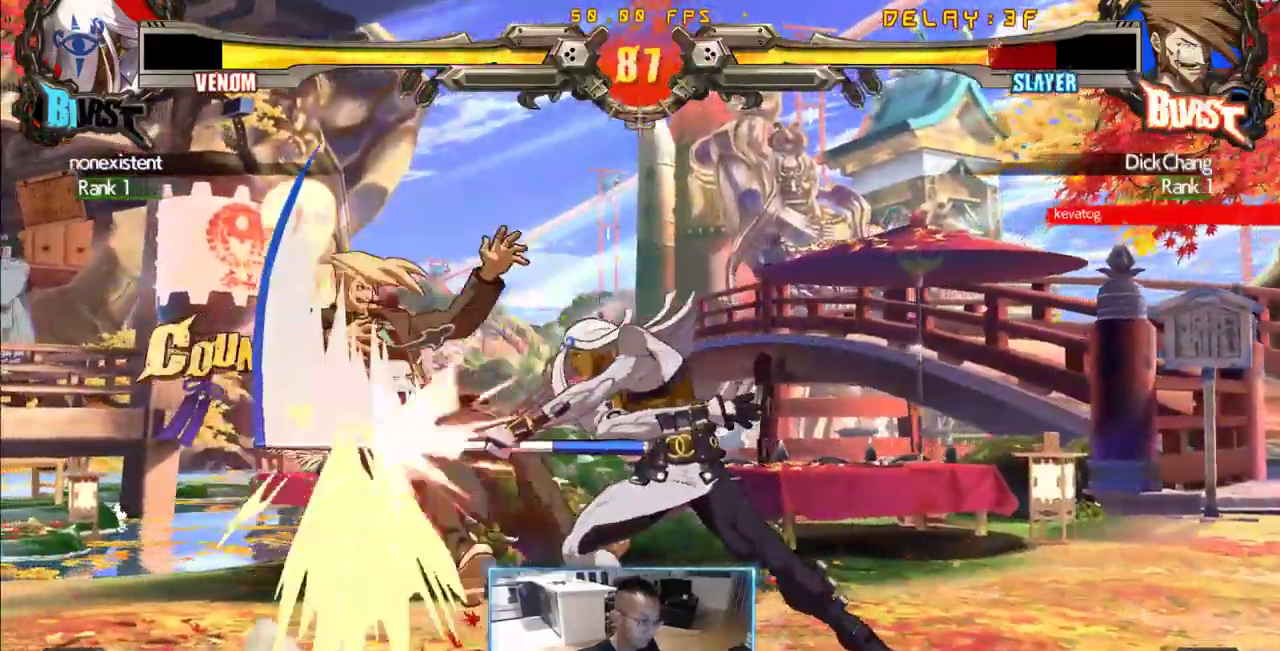
Gameplay with a controller (arcade stick); each line is a JSON object with the inputs held at the frame after it (dt_ms = milliseconds from this image to that frame). "events" lists button and stick changes between this image and that frame as [ms after this image, input, new state], when the widget could be followed in between. Not read: L3 R3 S.
{"dt_ms": 500, "buttons": [], "events": [[283, "DPAD_DOWN", "up"], [333, "DPAD_LEFT", "up"], [383, "DPAD_RIGHT", "down"], [466, "DPAD_RIGHT", "up"]]}
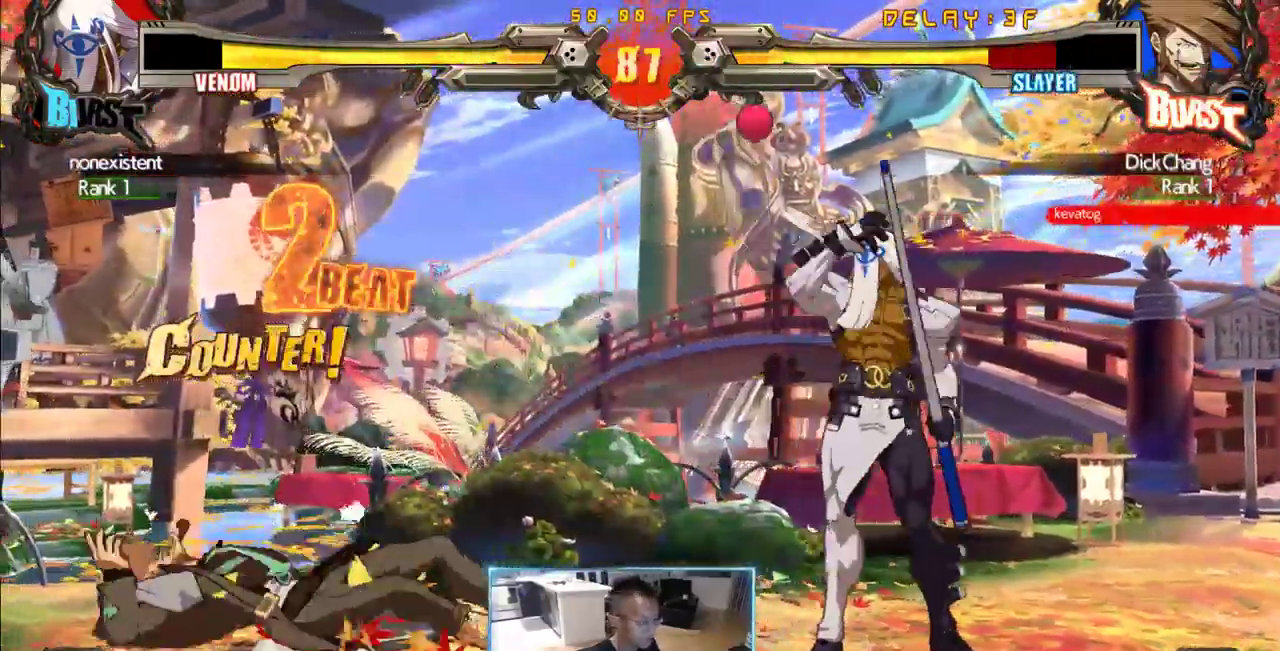
{"dt_ms": 1000, "buttons": ["DPAD_DOWN", "DPAD_LEFT"], "events": [[16, "DPAD_RIGHT", "down"], [150, "DPAD_LEFT", "down"], [200, "DPAD_DOWN", "down"], [200, "DPAD_RIGHT", "up"]]}
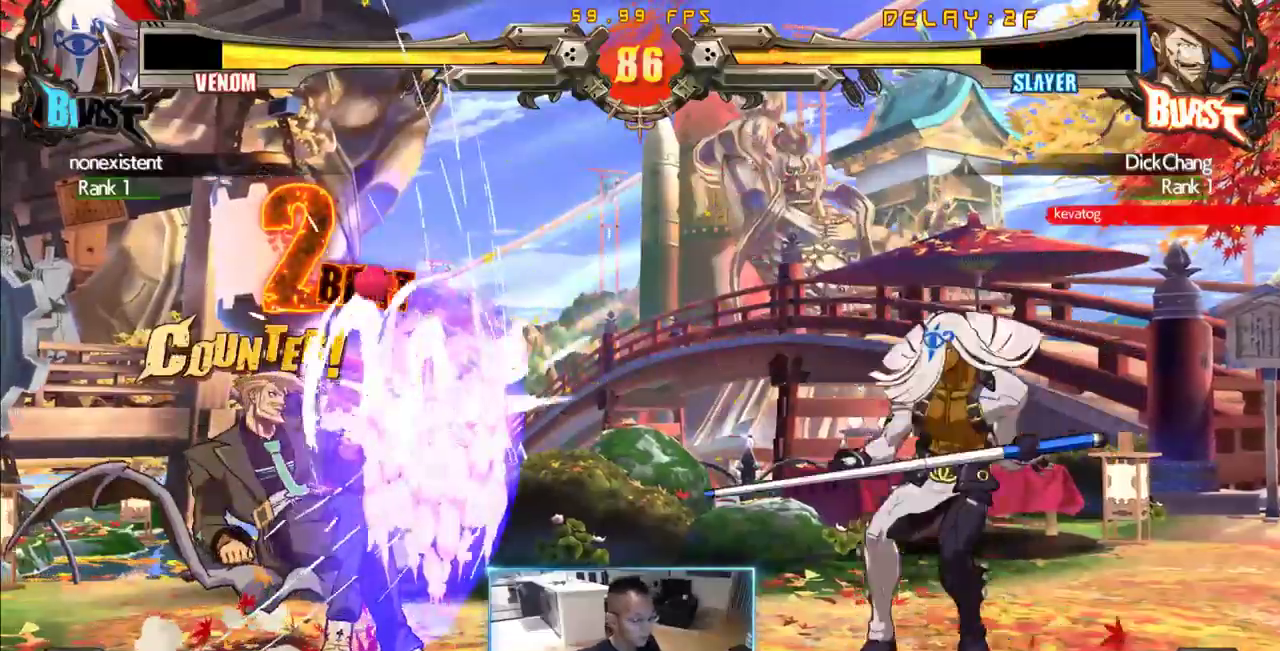
{"dt_ms": 1000, "buttons": [], "events": [[183, "DPAD_LEFT", "up"], [233, "DPAD_DOWN", "up"], [333, "DPAD_DOWN", "down"], [383, "DPAD_LEFT", "down"], [416, "DPAD_DOWN", "up"], [566, "DPAD_LEFT", "up"]]}
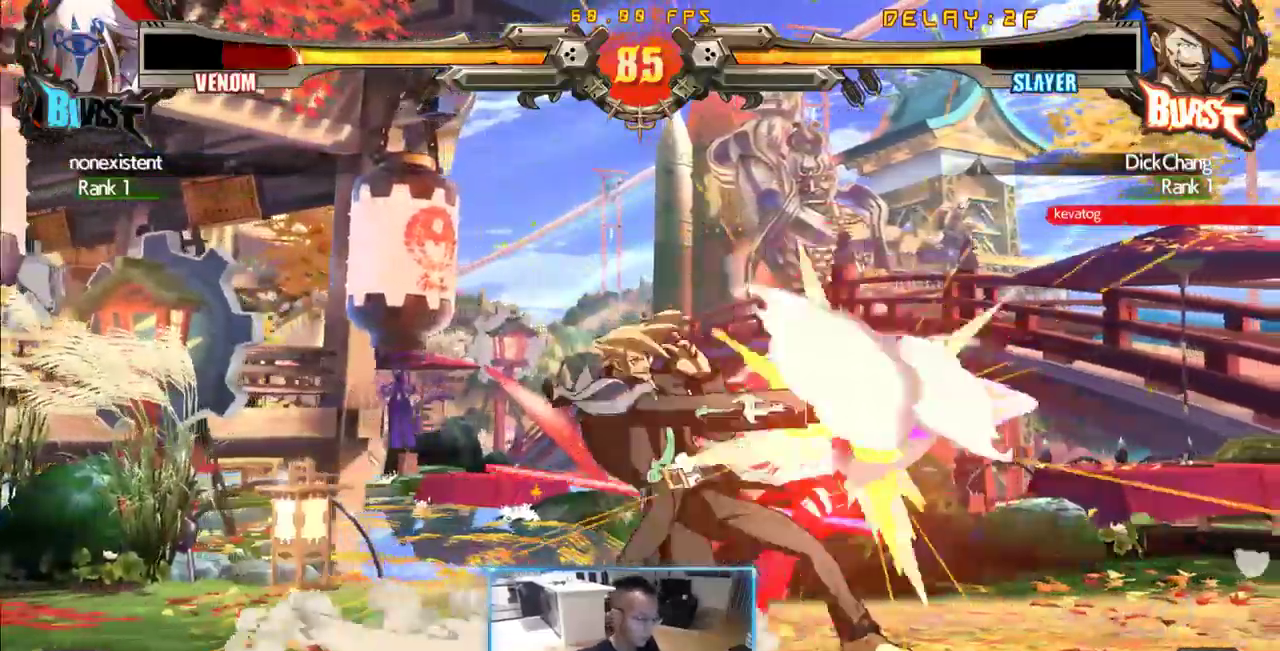
{"dt_ms": 500, "buttons": [], "events": []}
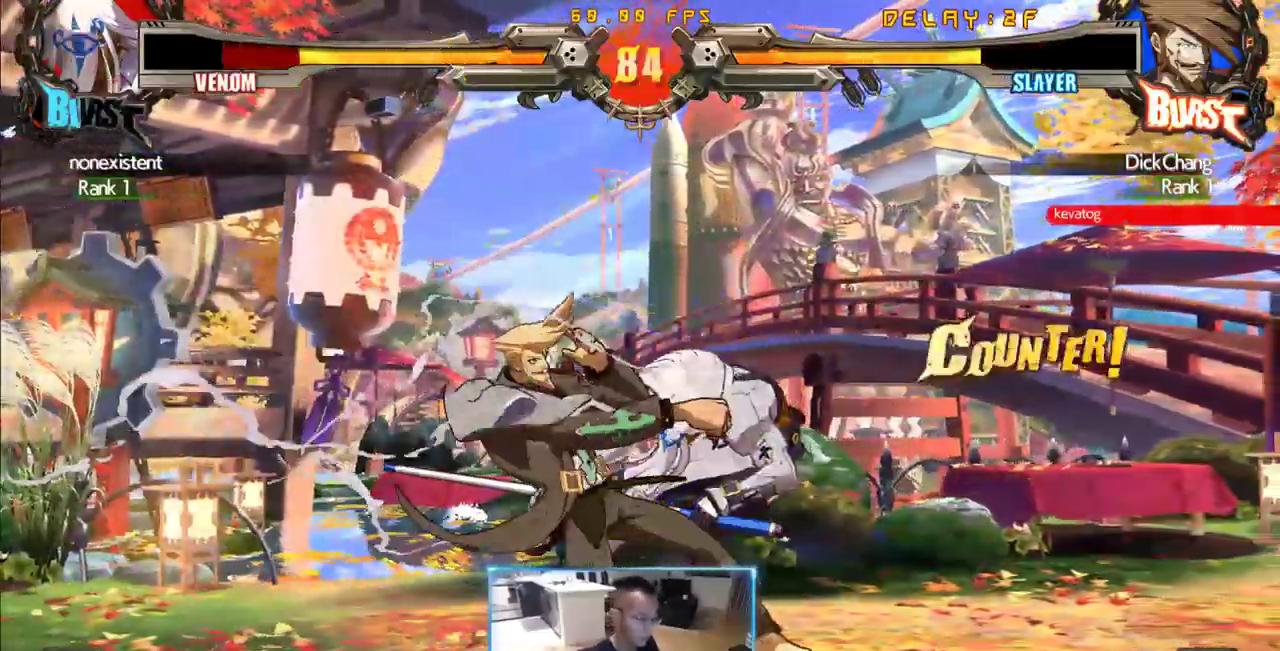
{"dt_ms": 500, "buttons": [], "events": [[233, "DPAD_DOWN", "down"], [283, "DPAD_LEFT", "down"], [383, "DPAD_DOWN", "up"], [466, "DPAD_LEFT", "up"]]}
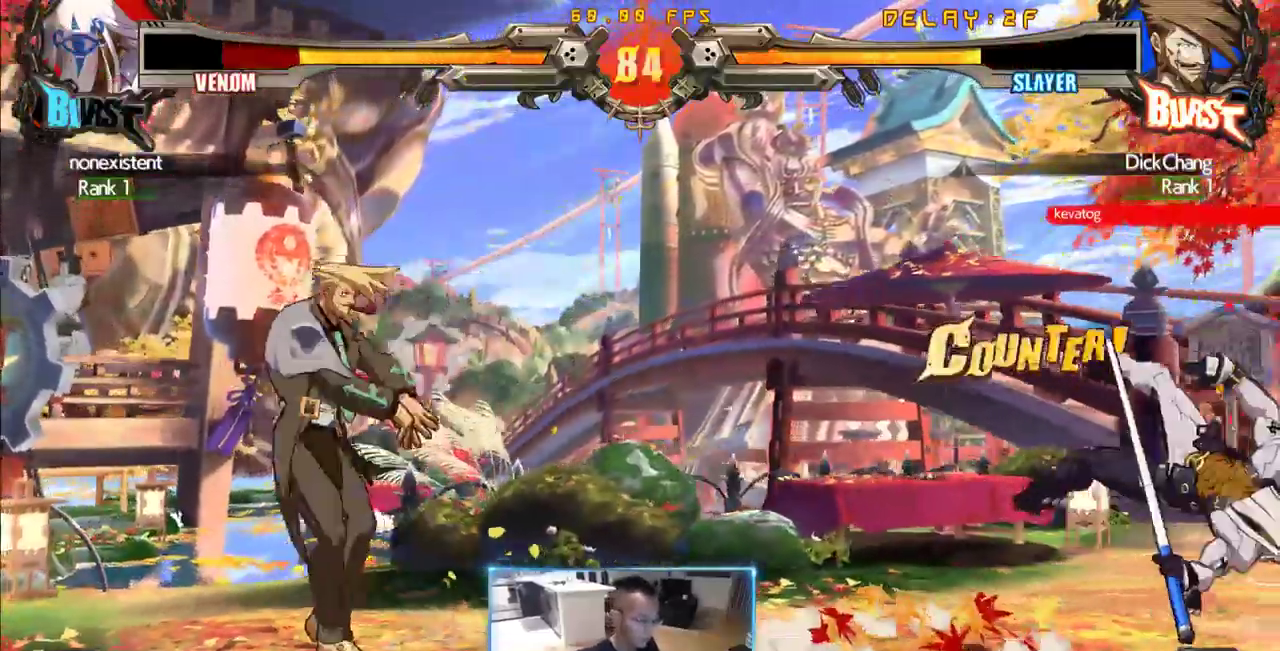
{"dt_ms": 500, "buttons": ["DPAD_RIGHT"], "events": [[433, "DPAD_RIGHT", "down"]]}
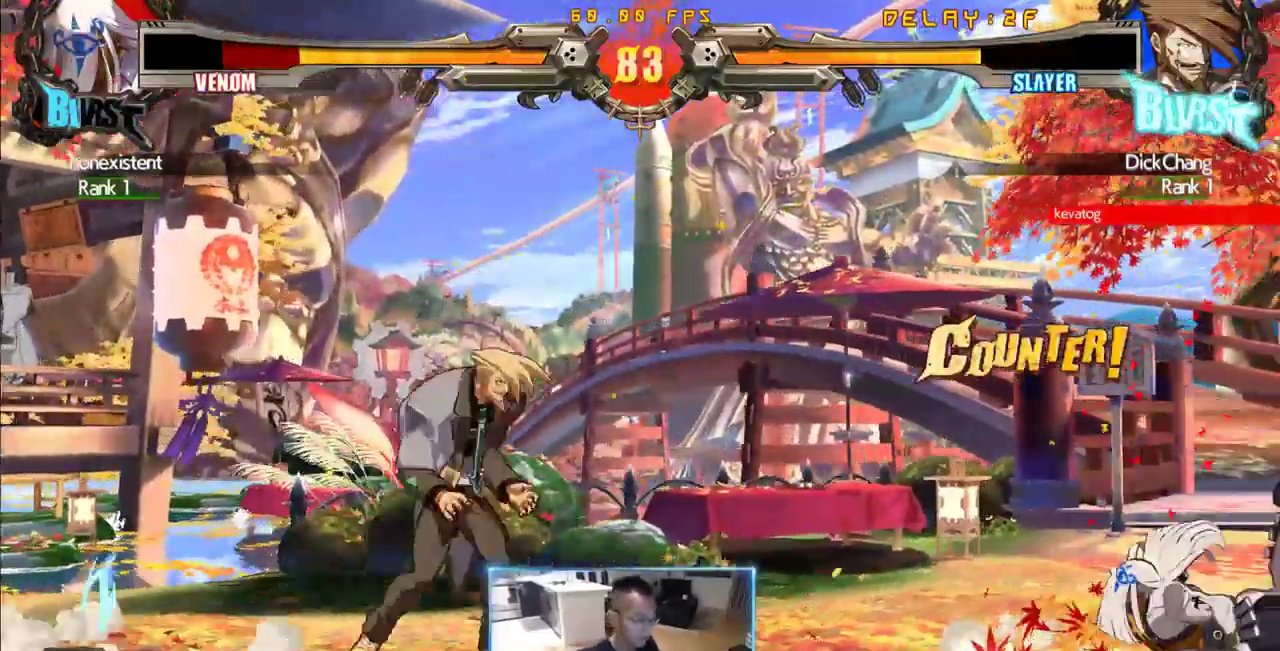
{"dt_ms": 500, "buttons": ["DPAD_RIGHT"], "events": []}
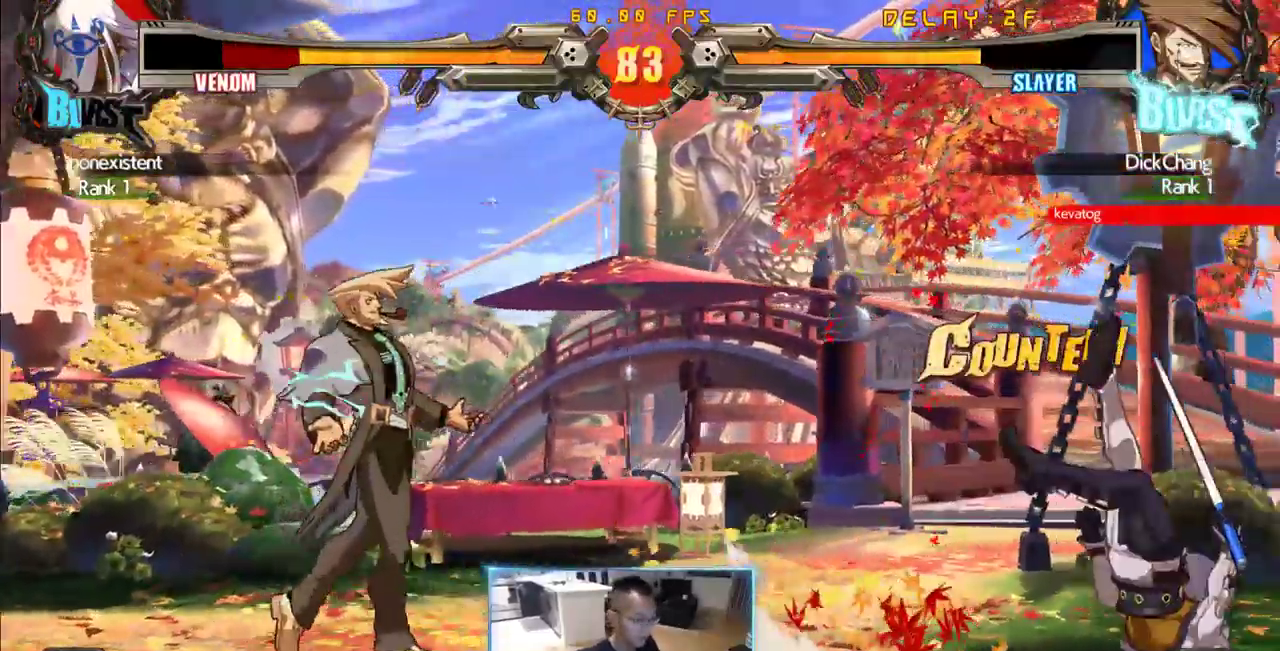
{"dt_ms": 500, "buttons": ["DPAD_RIGHT"], "events": []}
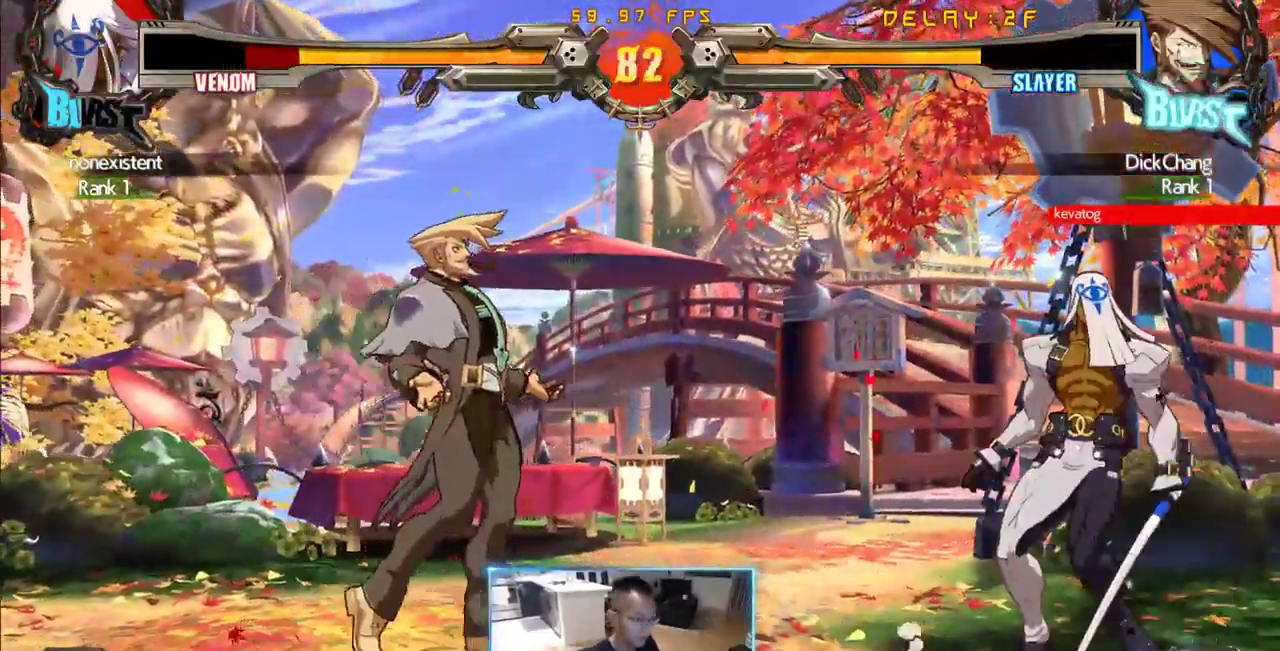
{"dt_ms": 1000, "buttons": ["DPAD_RIGHT"]}
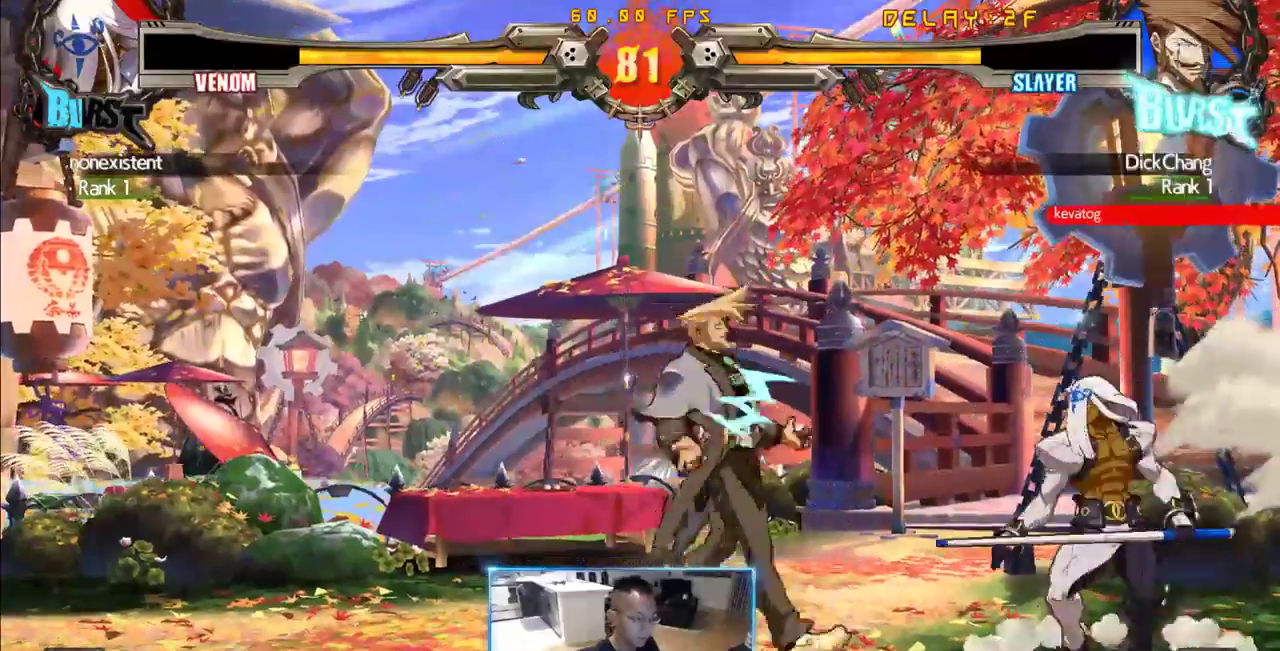
{"dt_ms": 500, "buttons": ["DPAD_RIGHT"], "events": []}
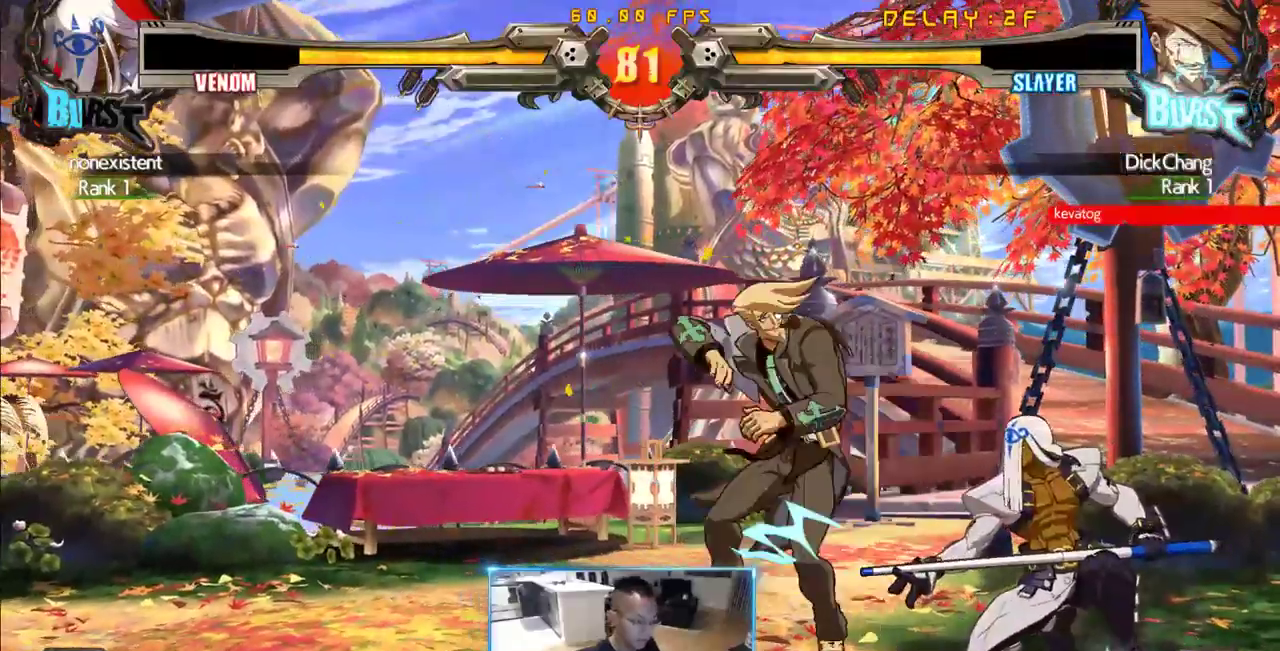
{"dt_ms": 500, "buttons": ["DPAD_DOWN", "DPAD_LEFT"], "events": [[16, "DPAD_DOWN", "down"], [66, "DPAD_LEFT", "down"], [66, "DPAD_RIGHT", "up"]]}